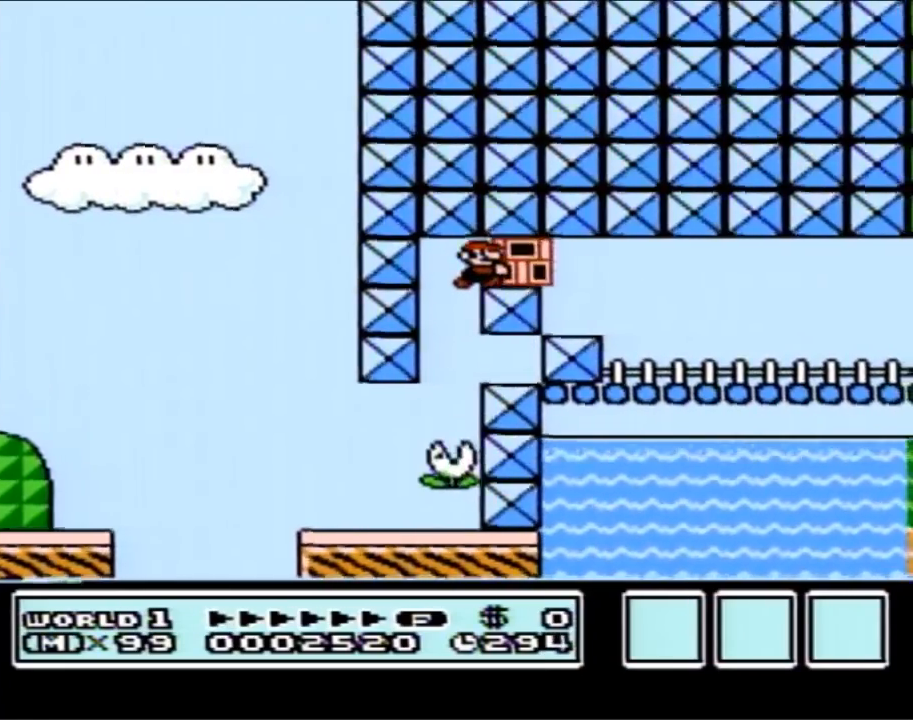
Gameplay with a controller (Nintendo layout); each line is a JSON object with the inputs held at the frame after it. "events" lists button and stick changes between this image and that frame as [ms after this image, input, new state], when the widget could be followed in between. Not read: L3 R3.
{"buttons": ["B", "DPAD_LEFT"], "events": [[233, "A", "up"], [417, "DPAD_LEFT", "down"], [417, "DPAD_RIGHT", "up"]]}
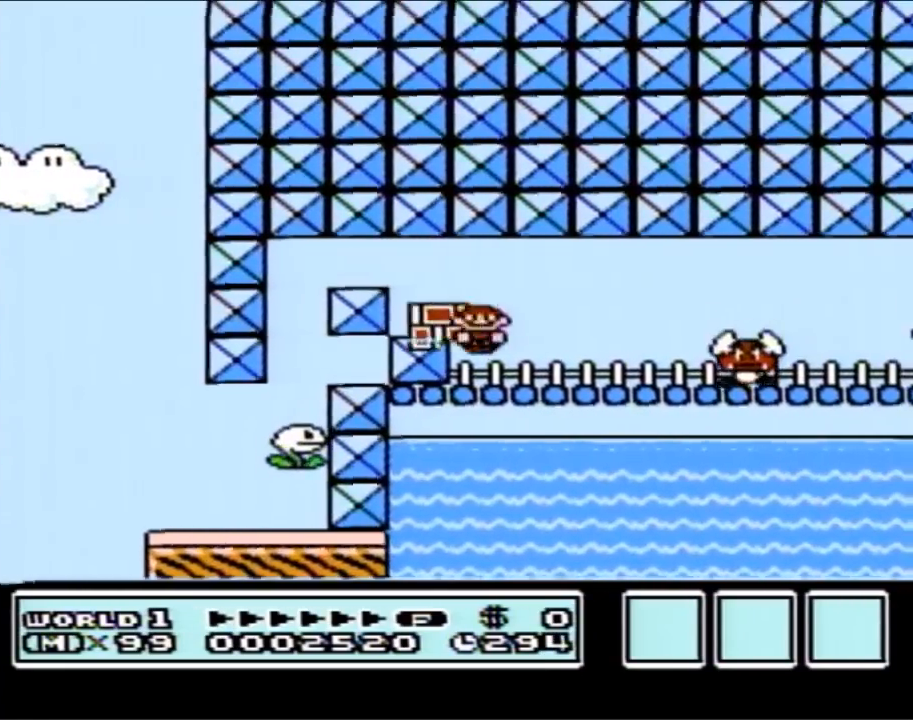
{"buttons": ["B", "DPAD_RIGHT"], "events": [[267, "DPAD_LEFT", "up"], [317, "DPAD_RIGHT", "down"]]}
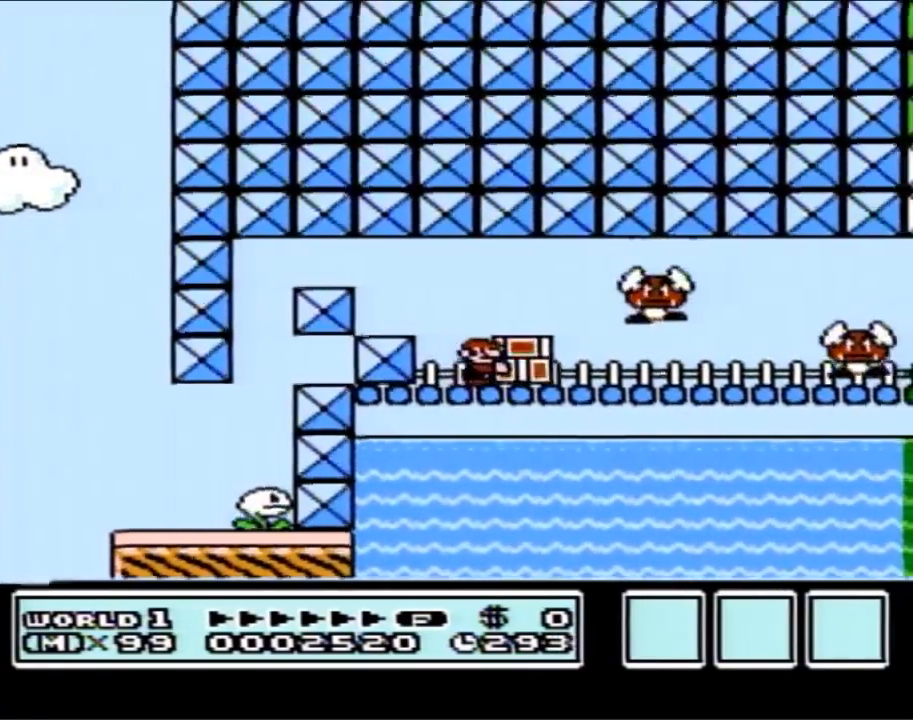
{"buttons": ["B", "DPAD_RIGHT"], "events": [[200, "A", "down"], [483, "A", "up"]]}
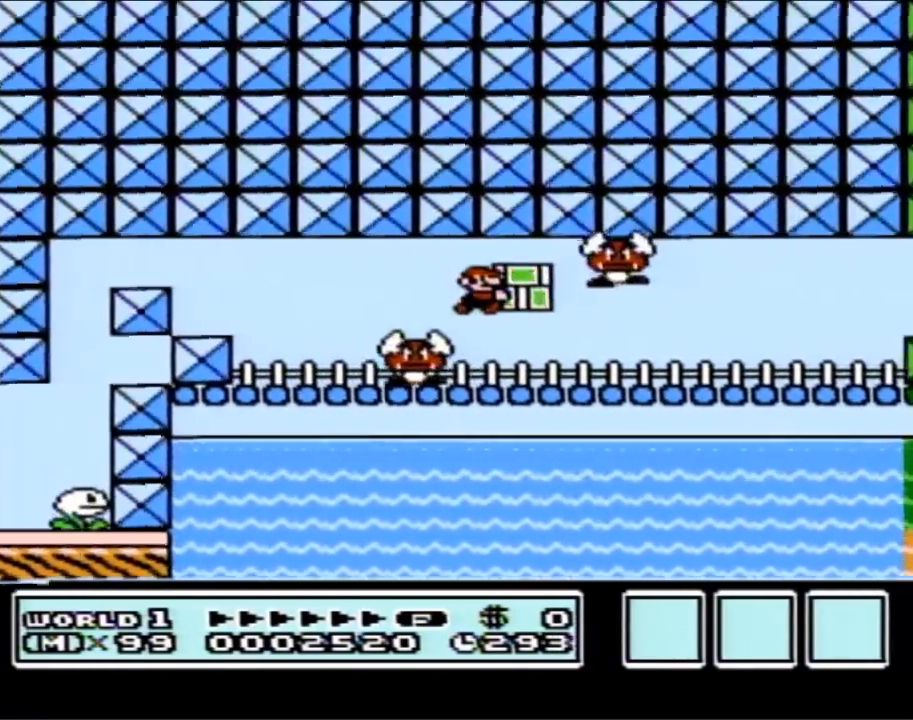
{"buttons": ["B", "DPAD_RIGHT"], "events": []}
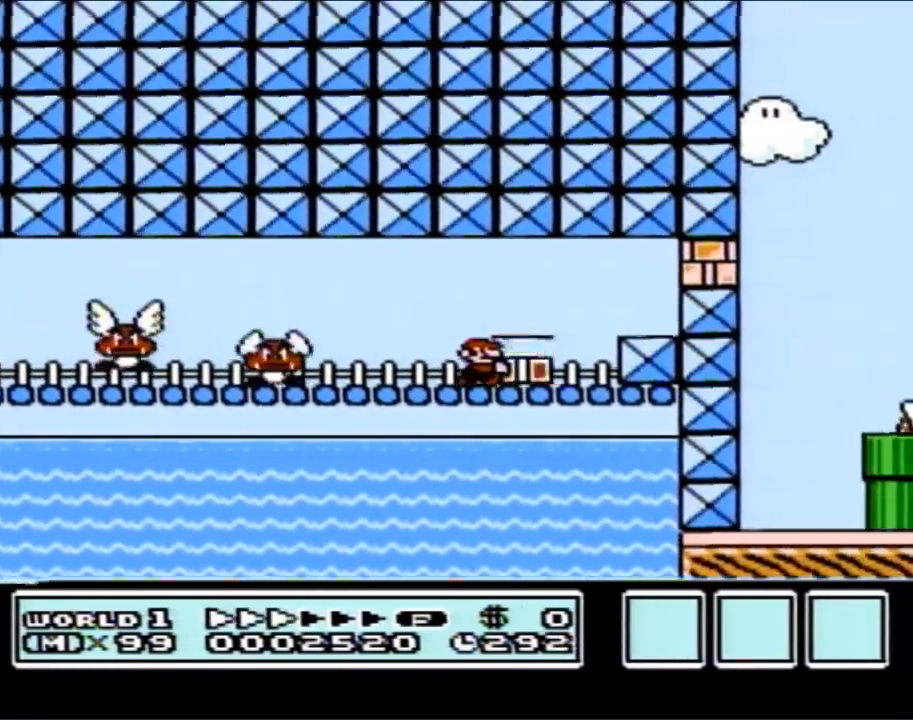
{"buttons": ["B", "DPAD_LEFT"], "events": [[100, "A", "down"], [267, "B", "up"], [350, "B", "down"], [383, "DPAD_RIGHT", "up"], [417, "A", "up"], [417, "DPAD_LEFT", "down"]]}
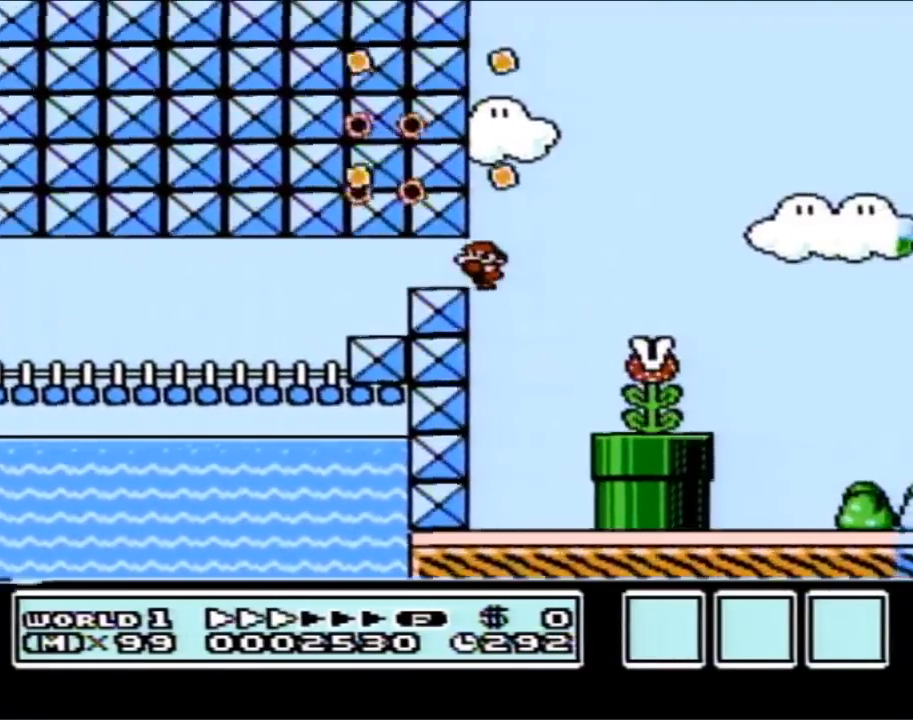
{"buttons": ["B", "DPAD_RIGHT"], "events": [[300, "DPAD_LEFT", "up"], [350, "DPAD_RIGHT", "down"]]}
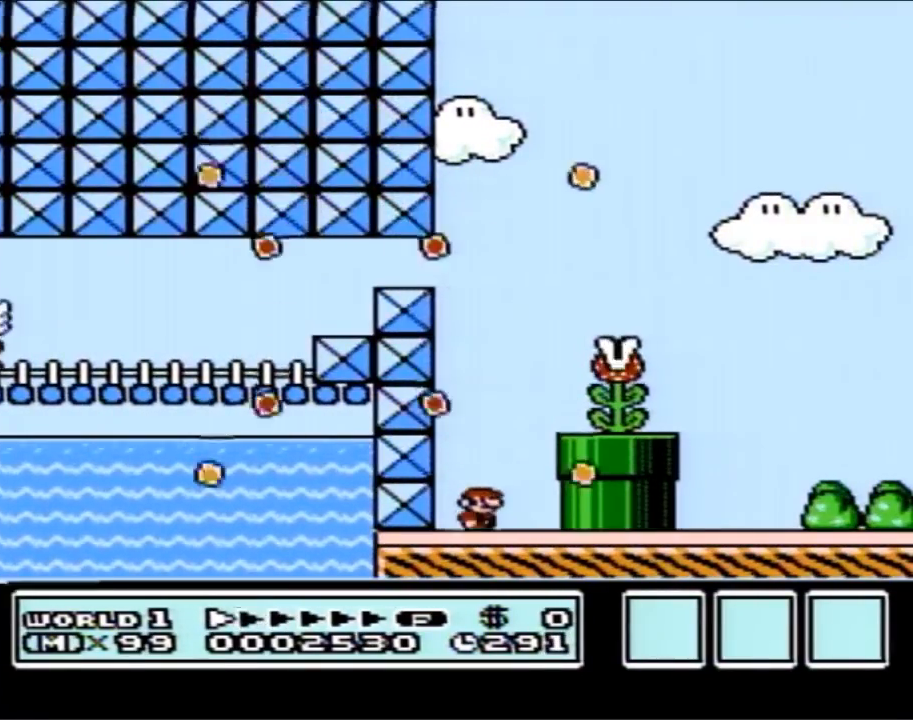
{"buttons": ["B"], "events": [[83, "A", "down"], [383, "A", "up"], [450, "DPAD_RIGHT", "up"]]}
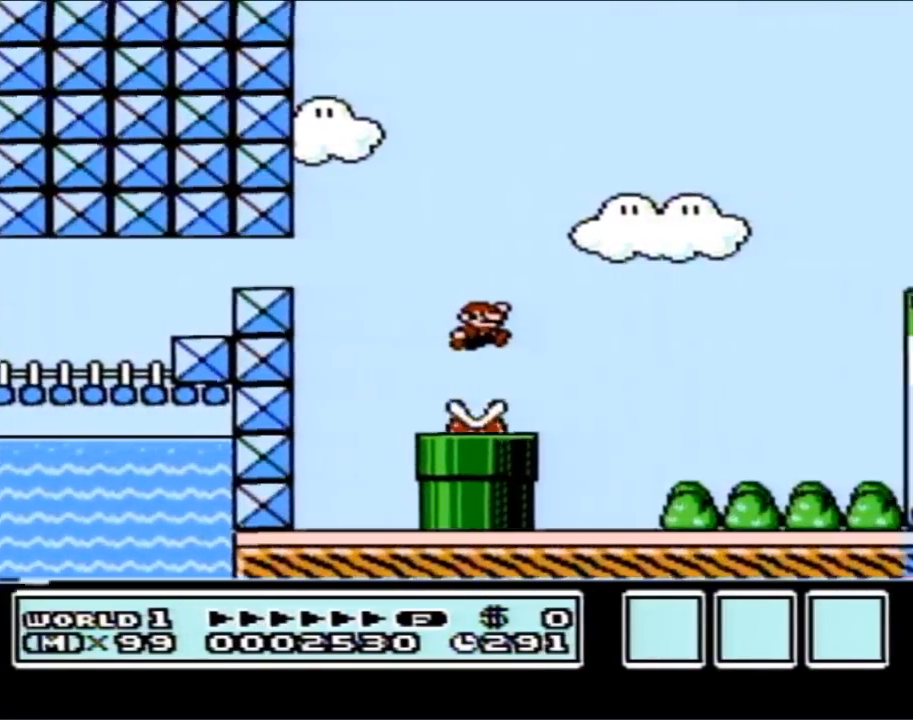
{"buttons": ["B"], "events": [[133, "DPAD_RIGHT", "down"], [483, "DPAD_RIGHT", "up"]]}
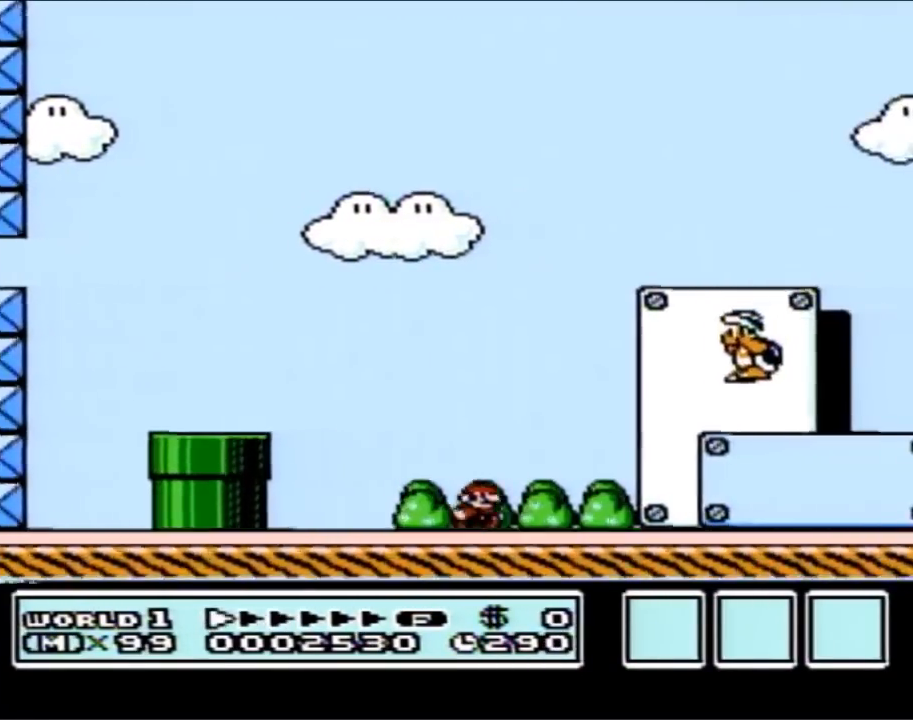
{"buttons": ["DPAD_RIGHT"], "events": [[17, "B", "up"], [50, "DPAD_LEFT", "down"], [333, "DPAD_UP", "down"], [350, "DPAD_LEFT", "up"], [350, "DPAD_UP", "up"], [450, "DPAD_RIGHT", "down"]]}
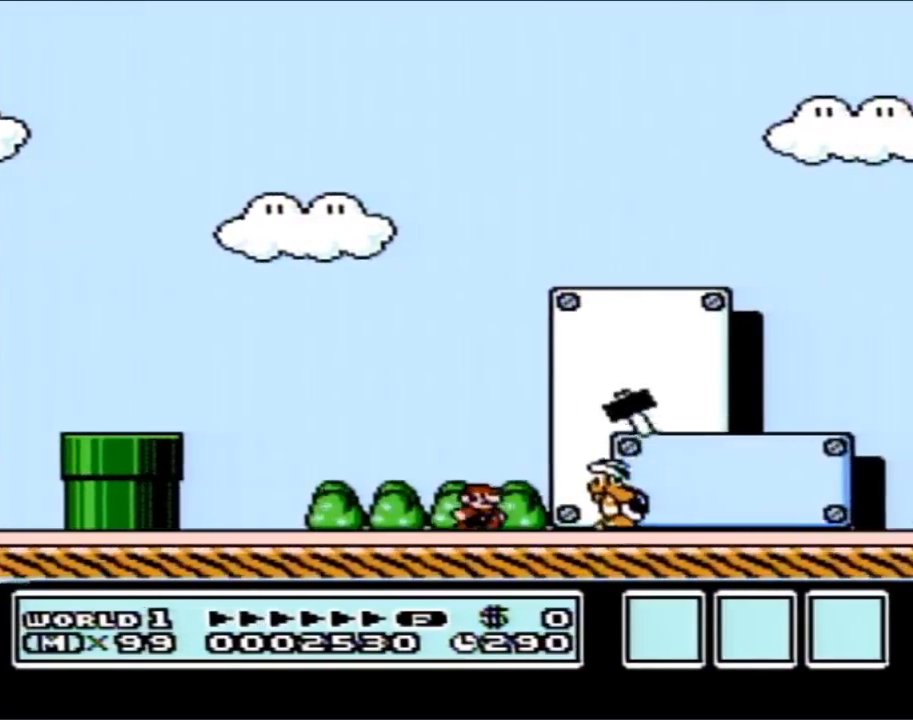
{"buttons": ["DPAD_RIGHT"], "events": [[167, "DPAD_RIGHT", "up"], [333, "DPAD_RIGHT", "down"]]}
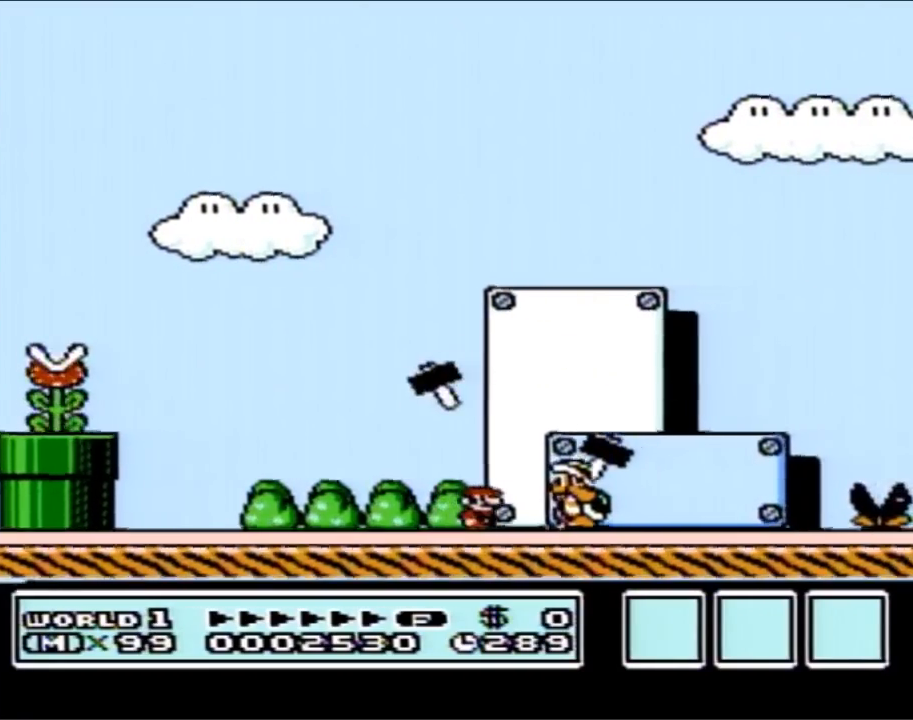
{"buttons": [], "events": [[33, "DPAD_RIGHT", "up"]]}
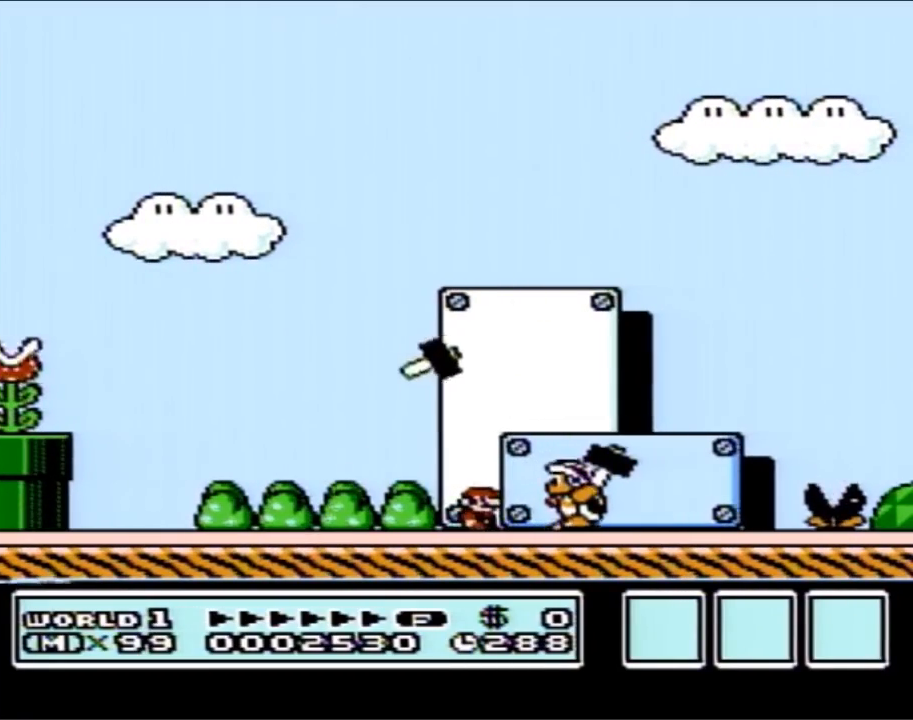
{"buttons": [], "events": [[50, "DPAD_LEFT", "down"], [233, "DPAD_LEFT", "up"]]}
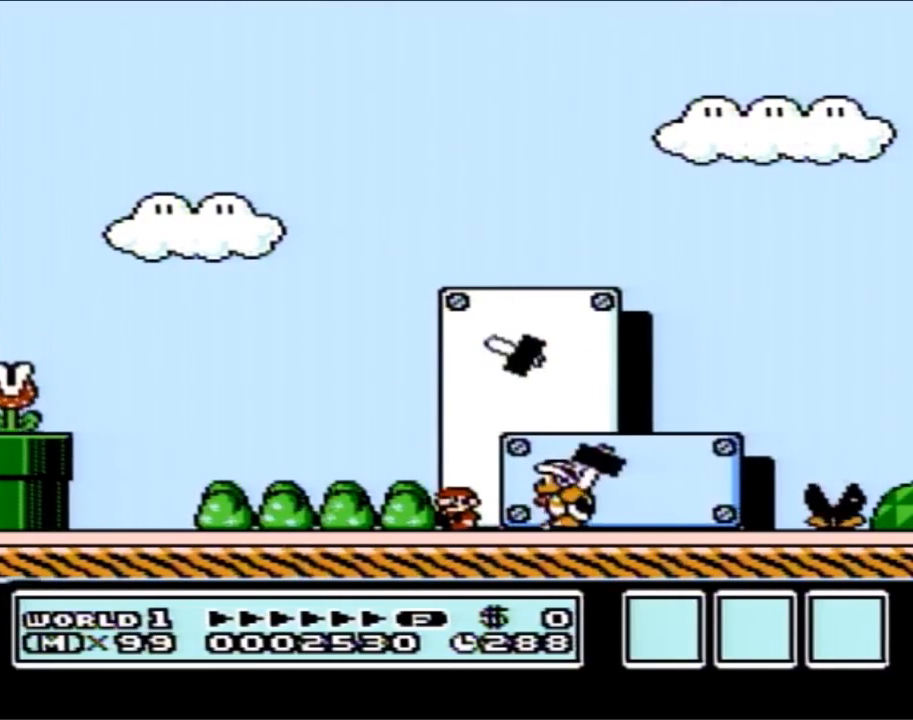
{"buttons": ["DPAD_LEFT"], "events": [[417, "DPAD_LEFT", "down"]]}
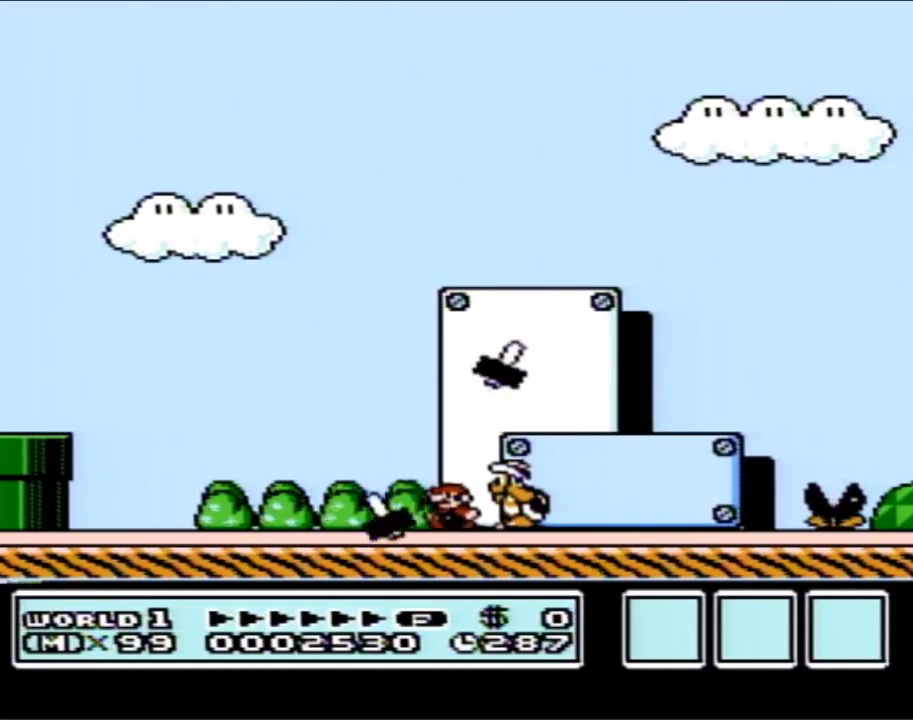
{"buttons": ["B"], "events": [[200, "DPAD_LEFT", "up"], [233, "DPAD_RIGHT", "down"], [417, "B", "down"], [450, "DPAD_RIGHT", "up"]]}
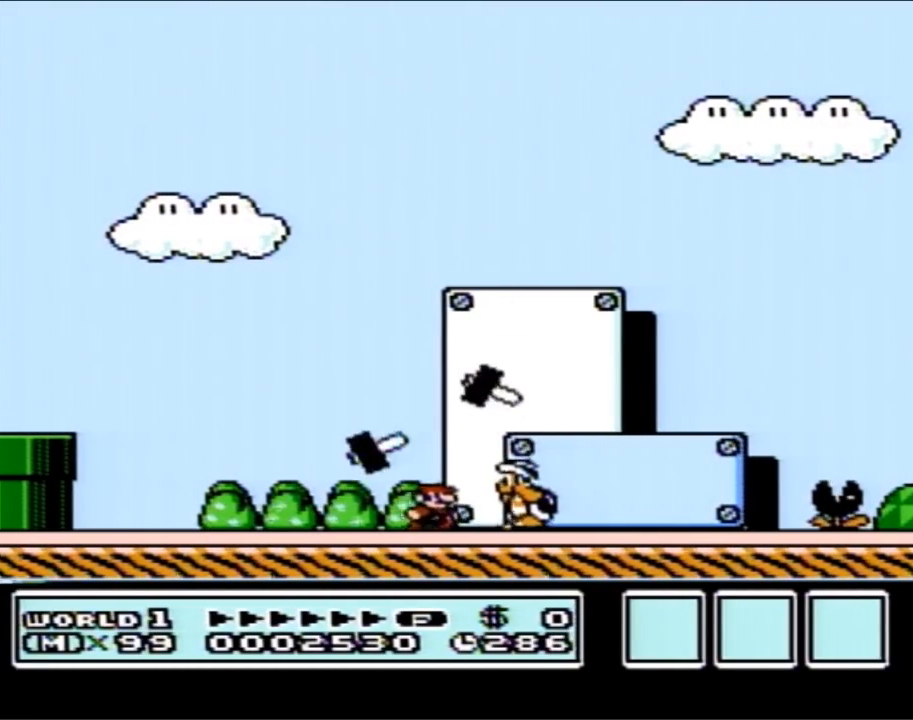
{"buttons": ["B"], "events": [[67, "DPAD_RIGHT", "down"], [350, "DPAD_RIGHT", "up"]]}
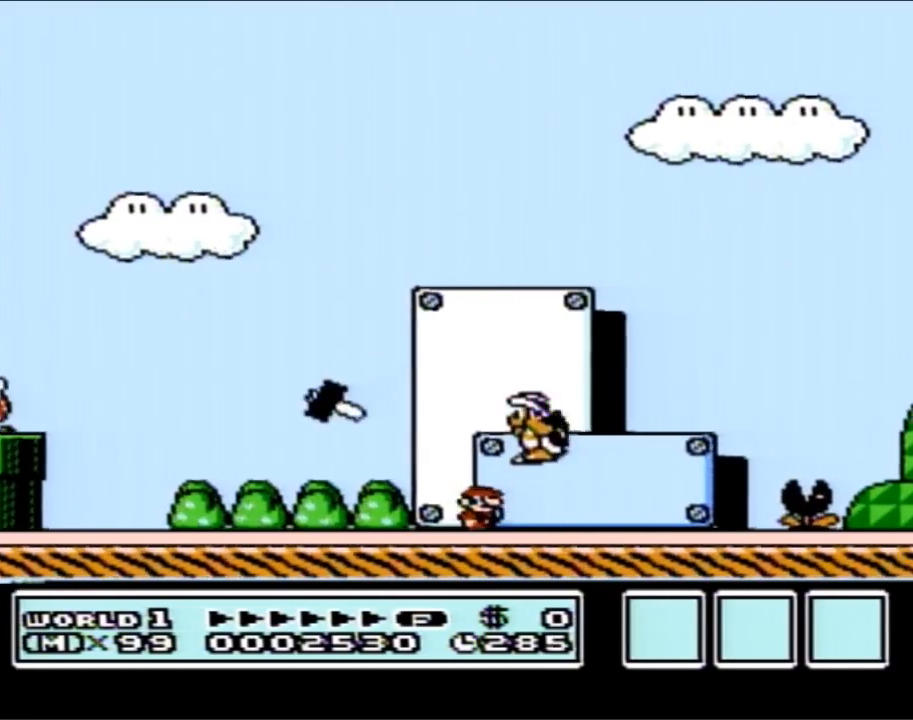
{"buttons": ["B", "DPAD_RIGHT"], "events": [[33, "DPAD_LEFT", "down"], [267, "DPAD_LEFT", "up"], [267, "DPAD_UP", "down"], [300, "DPAD_RIGHT", "down"], [300, "DPAD_UP", "up"]]}
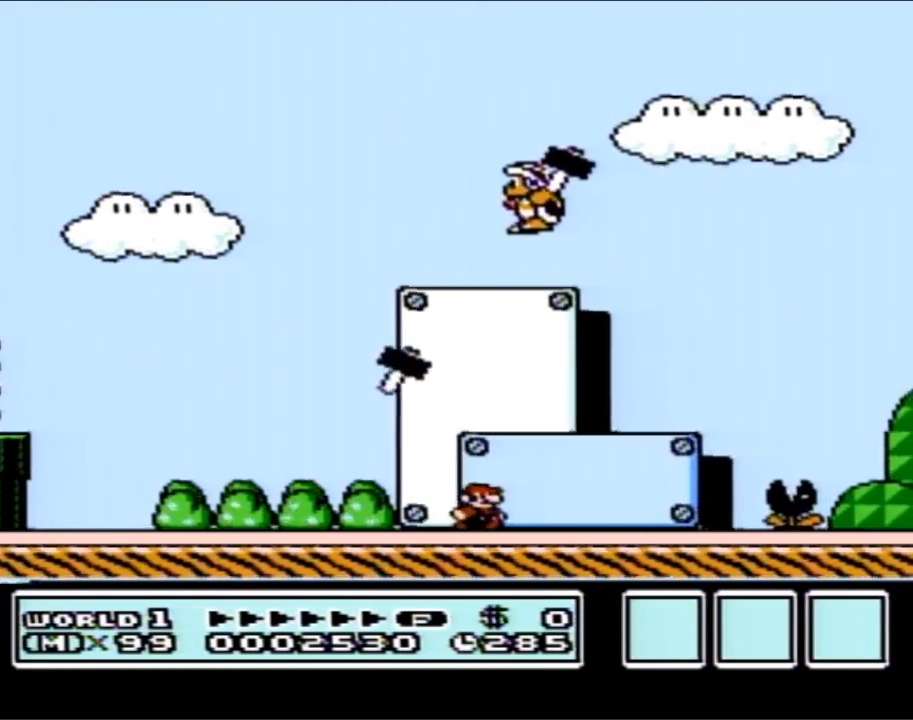
{"buttons": ["A", "B", "DPAD_RIGHT"], "events": [[483, "A", "down"]]}
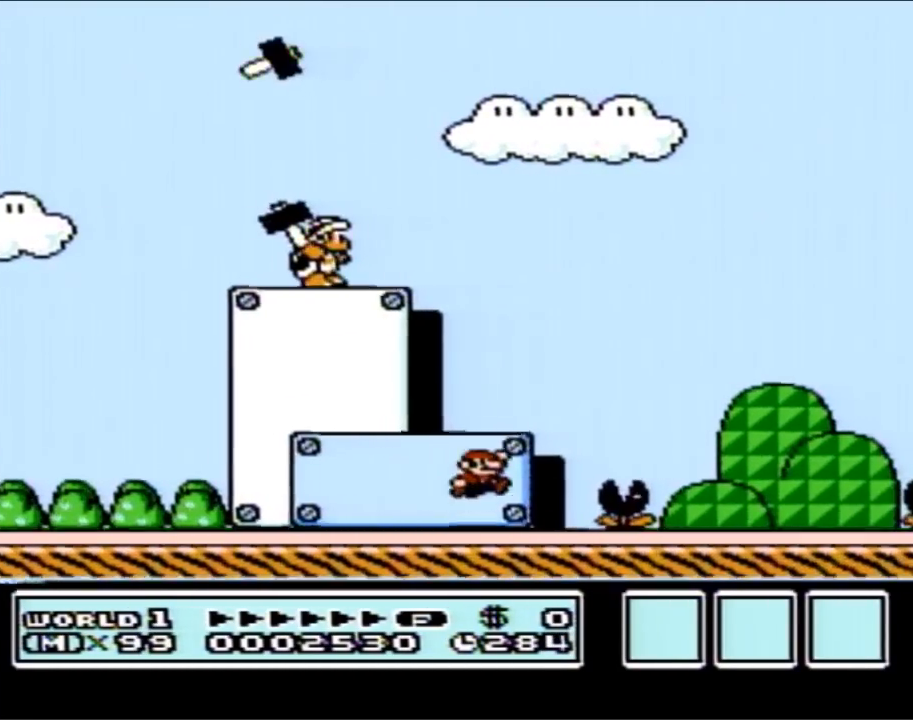
{"buttons": ["B", "DPAD_RIGHT"], "events": [[67, "A", "up"], [217, "DPAD_RIGHT", "up"], [433, "DPAD_RIGHT", "down"]]}
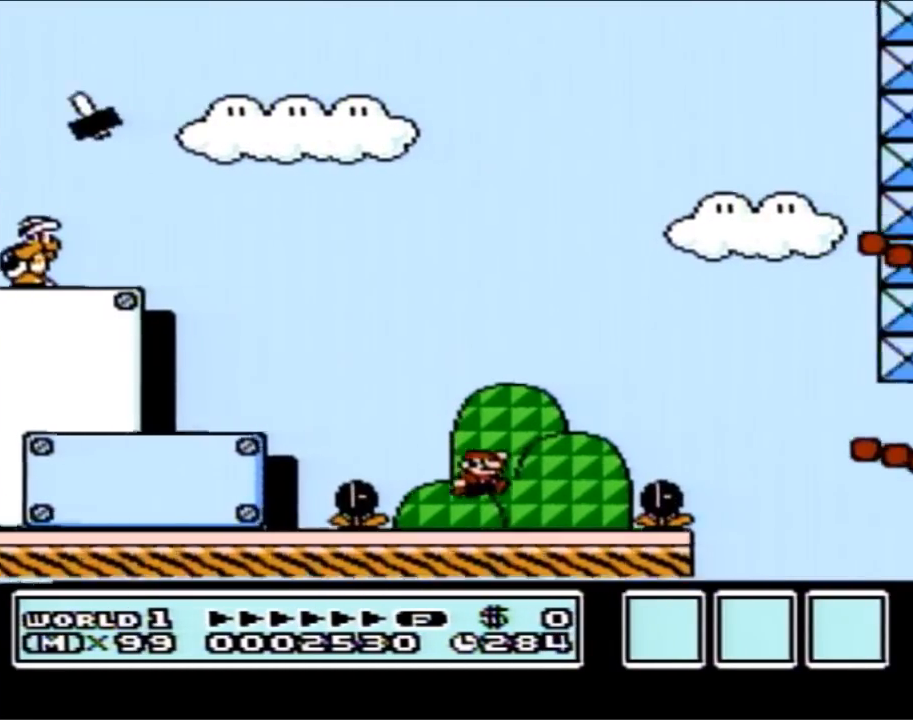
{"buttons": ["B", "DPAD_LEFT"], "events": [[117, "A", "down"], [317, "A", "up"], [433, "DPAD_RIGHT", "up"], [500, "DPAD_LEFT", "down"]]}
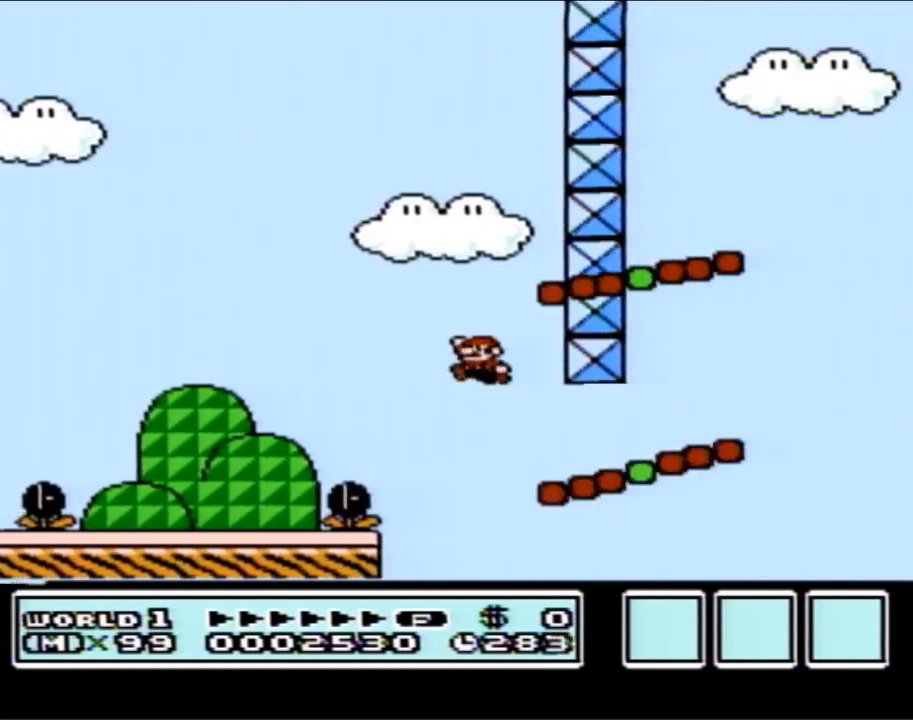
{"buttons": ["A", "B", "DPAD_LEFT"], "events": [[67, "DPAD_LEFT", "up"], [67, "DPAD_RIGHT", "down"], [367, "DPAD_LEFT", "down"], [367, "DPAD_RIGHT", "up"], [433, "A", "down"]]}
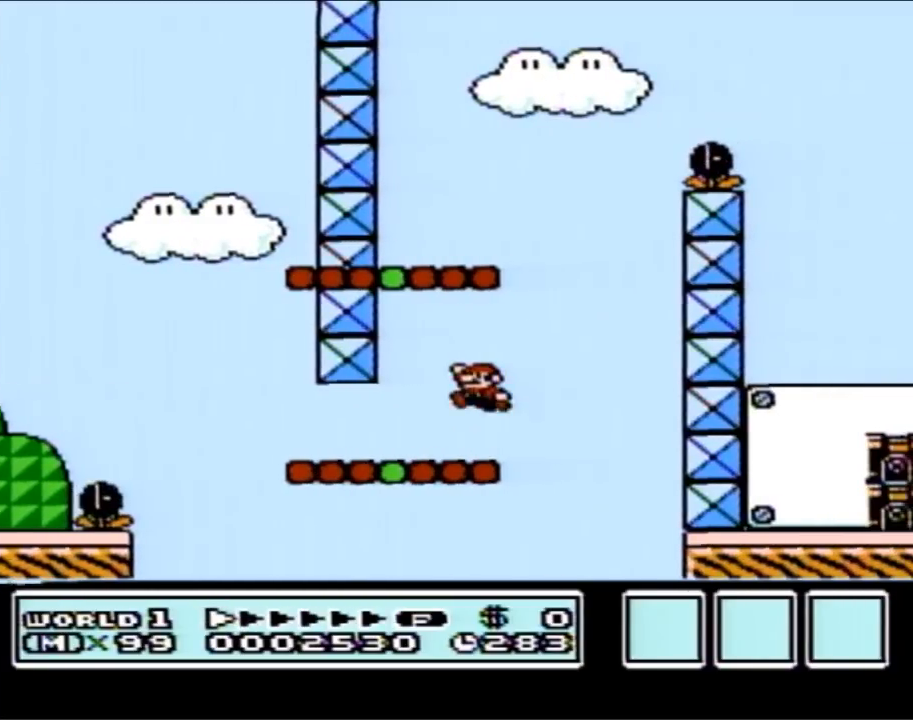
{"buttons": ["B", "DPAD_UP"], "events": [[317, "A", "up"], [433, "DPAD_UP", "down"], [467, "DPAD_LEFT", "up"]]}
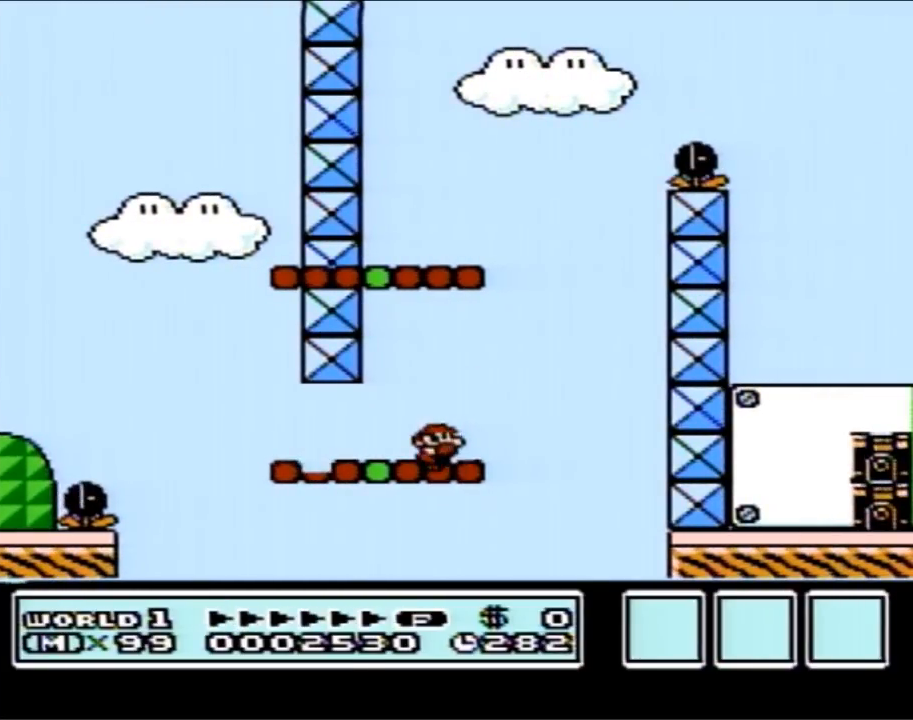
{"buttons": ["A", "B", "DPAD_LEFT"], "events": [[33, "DPAD_RIGHT", "down"], [33, "DPAD_UP", "up"], [183, "A", "down"], [300, "DPAD_RIGHT", "up"], [333, "DPAD_LEFT", "down"]]}
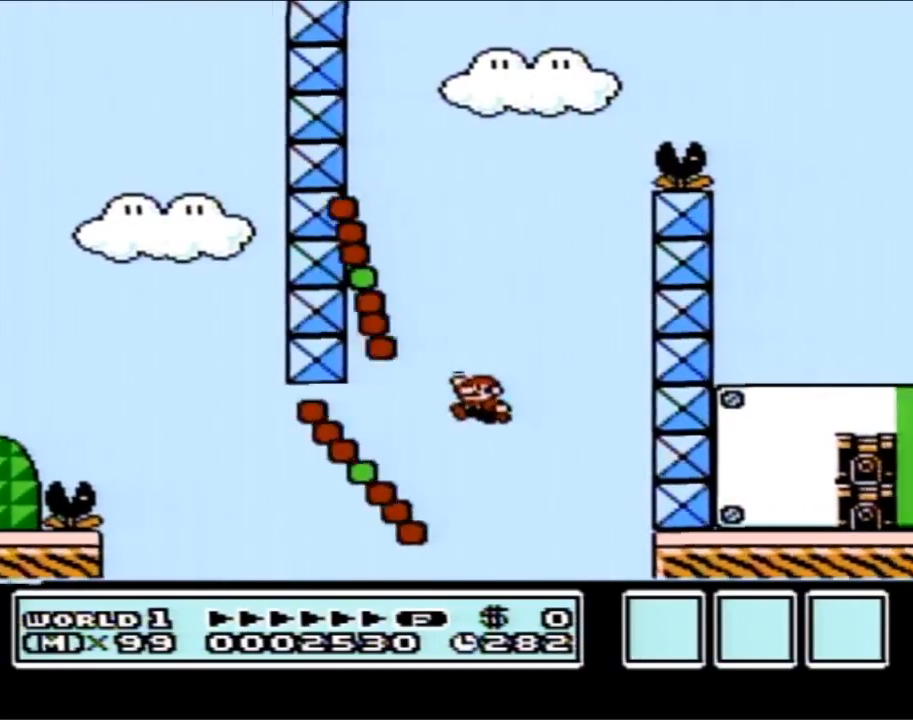
{"buttons": [], "events": [[183, "DPAD_LEFT", "up"], [250, "A", "up"], [467, "B", "up"]]}
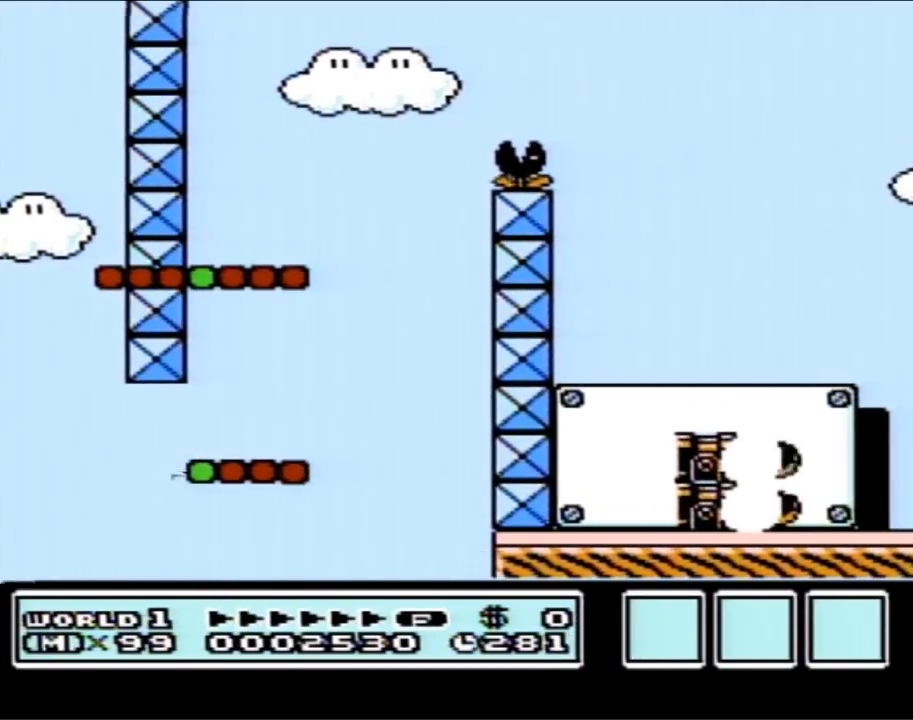
{"buttons": [], "events": []}
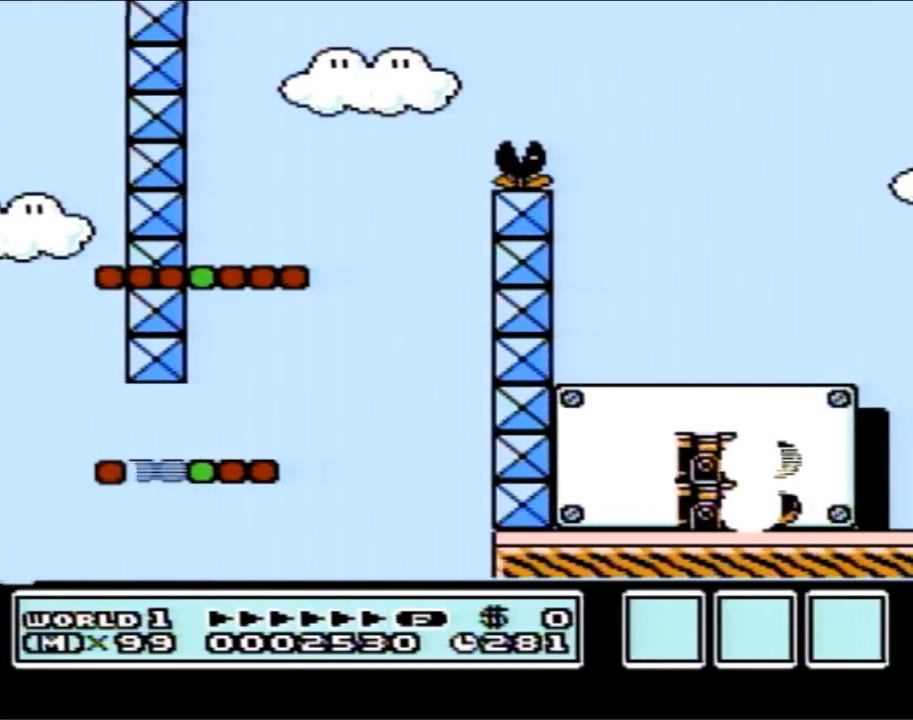
{"buttons": [], "events": []}
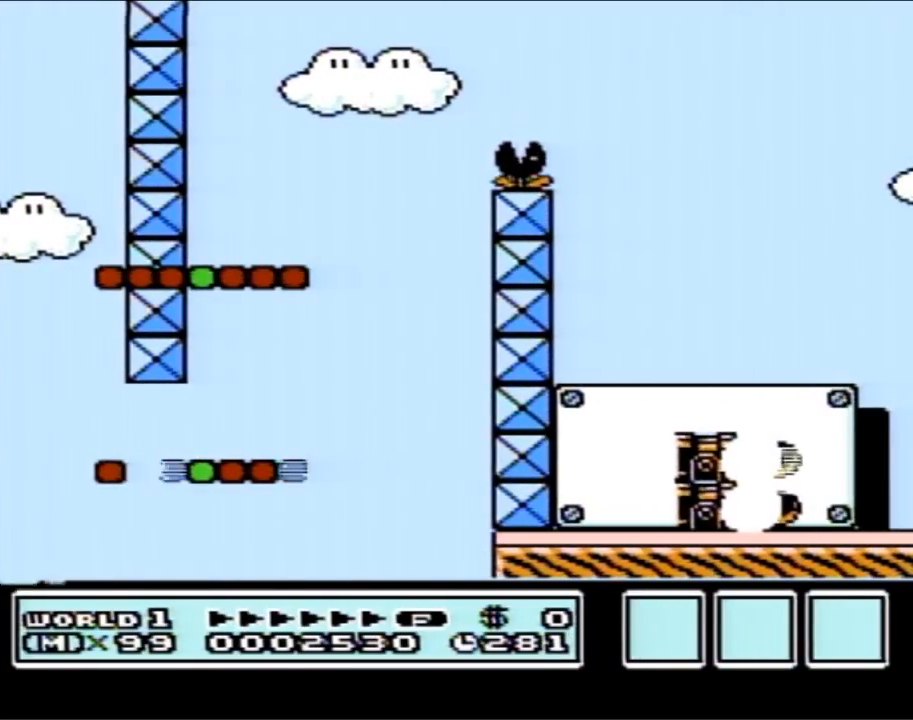
{"buttons": [], "events": []}
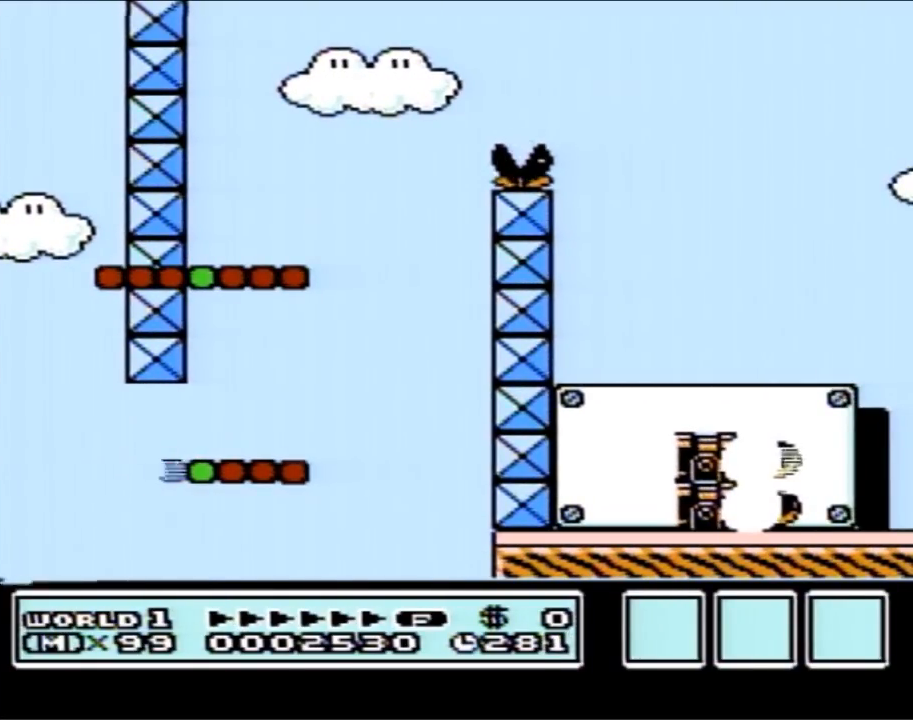
{"buttons": [], "events": []}
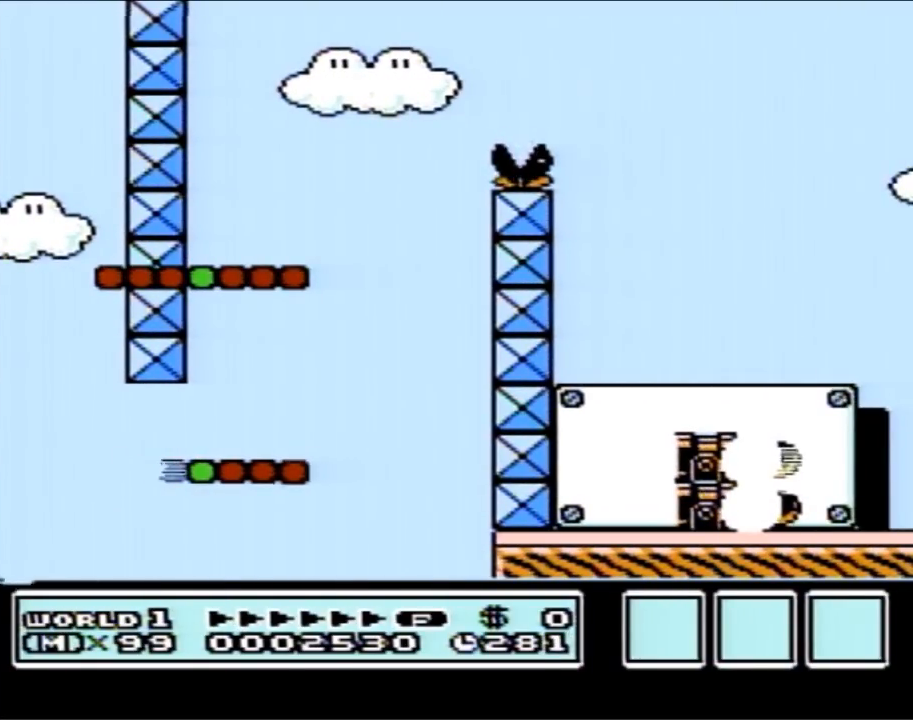
{"buttons": [], "events": []}
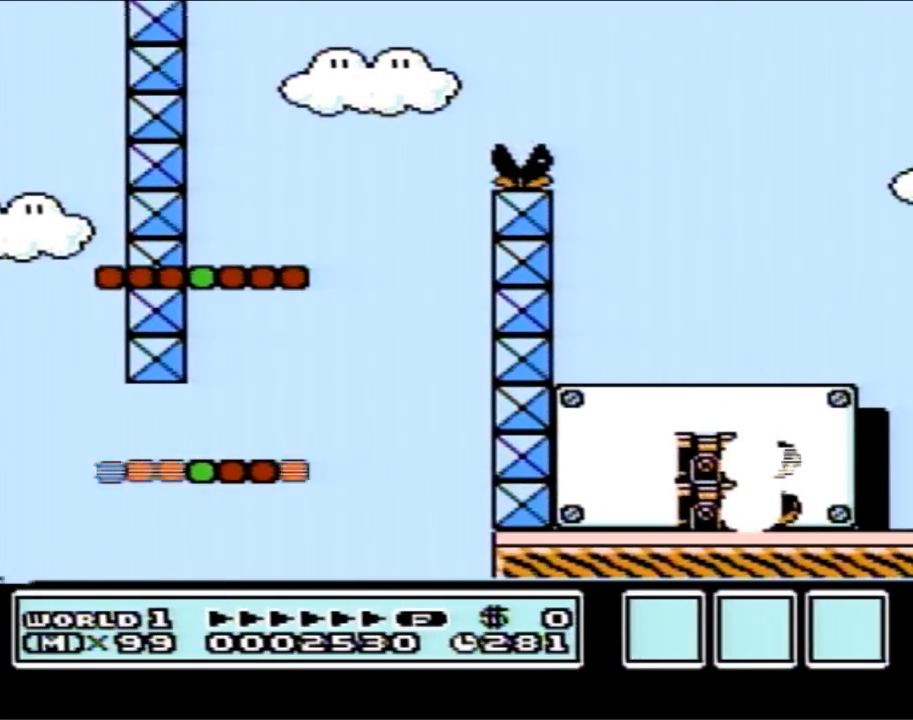
{"buttons": [], "events": []}
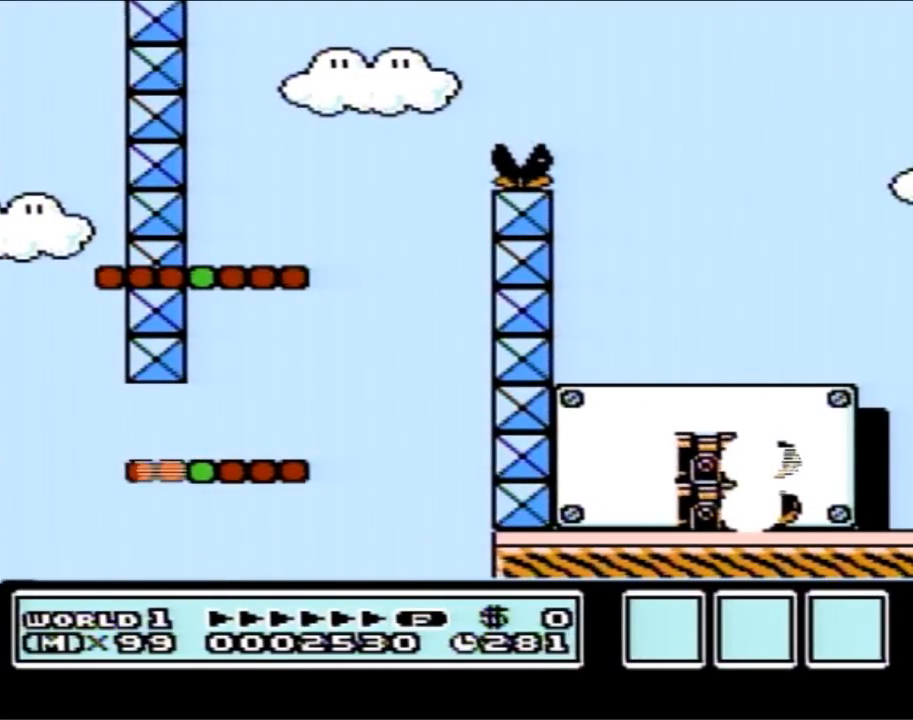
{"buttons": [], "events": []}
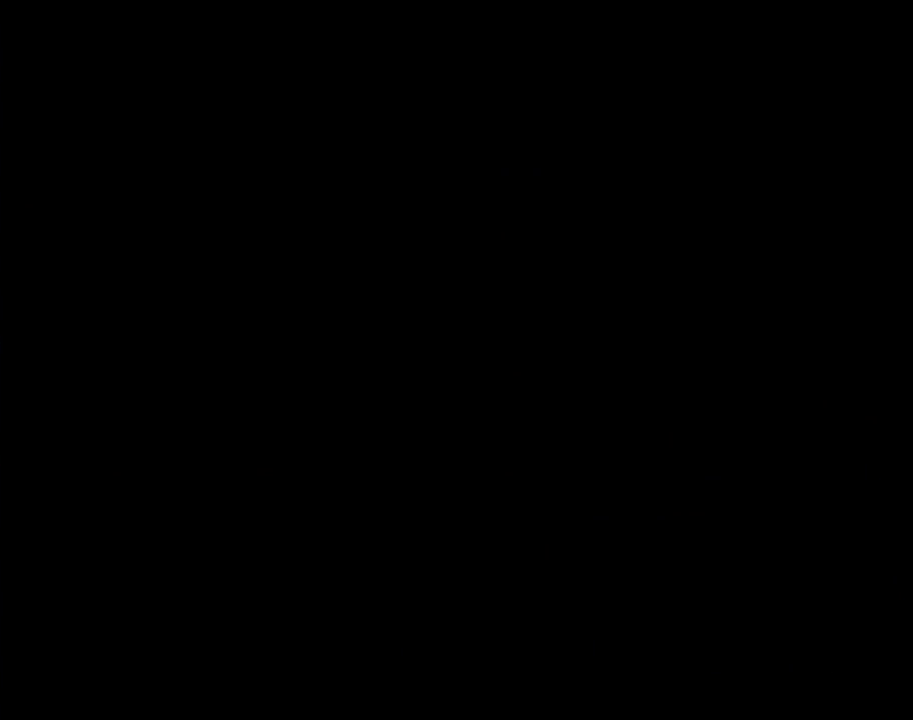
{"buttons": [], "events": []}